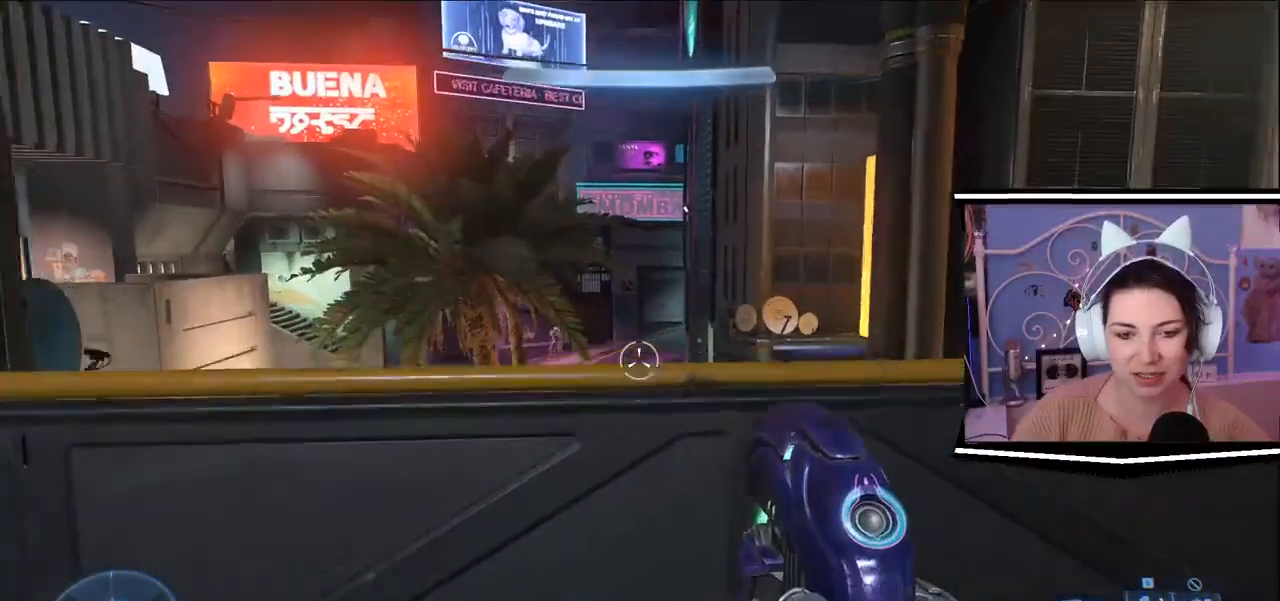
Gameplay with keyboard; each line is a JSON object with the keys held at the frame after it. "events" lists presses ("down") and releases ("up") of ".", "/", "0", "1", "2", "3", "4", "5", "6", "7", "8", "9", "a", "alt_l", "alt_r", "b", "backslash", "backspace", "c", "caps_lock", "comma", "ctrl_l", "ctrl_r", "d", "e", "equals", "escape", "f", "f1", "f10", "f11", "f12", "f2", "f3", "f4", "f5", "f6", "f7", "f8", "f9", "g", "h", "i", "j", "k", "l", "lbracket", "m", "minus", "n", "o", "p", "q", "quote", "r", "rbracket", "return", "s", "semicolon", "shift_l", "shift_r", "space", "t", "tab", "tilde", "u", "v", "w", "x", "y" and "z" between this image and that frame as [ms after this image, input, new state], when the widget could be followed in between. No other keys are recorded. Mouse input is not recorded.
{"keys": ["q", "w"], "events": [[417, "q", "down"]]}
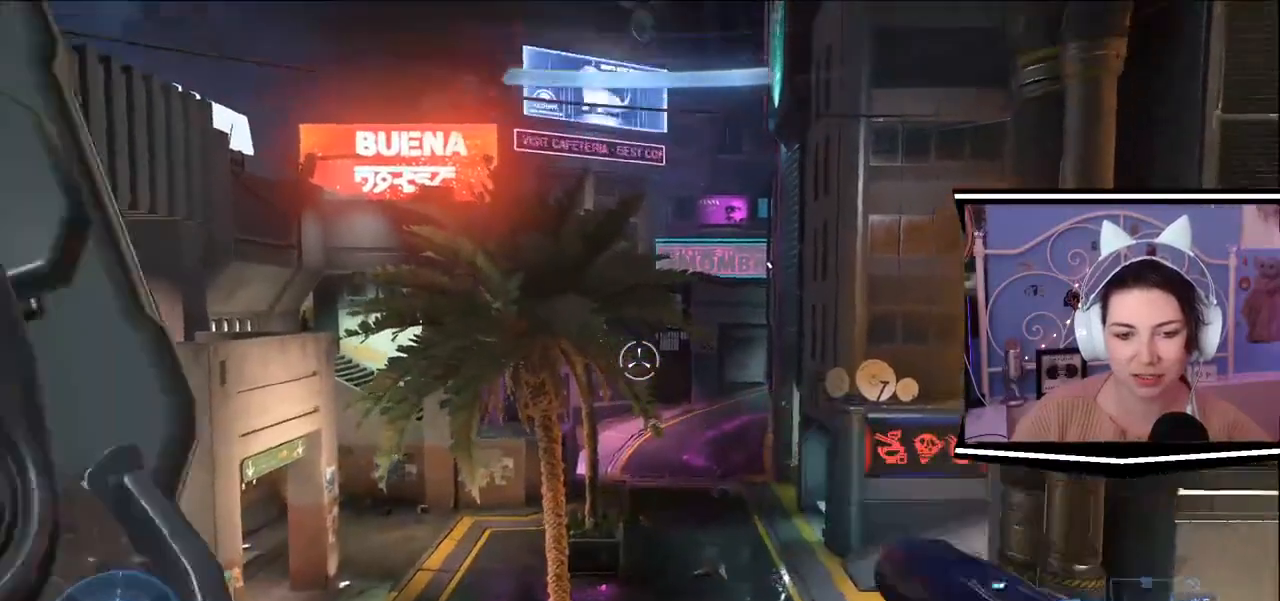
{"keys": ["a", "d", "s"], "events": [[34, "w", "up"], [67, "q", "up"], [184, "s", "down"], [267, "a", "down"], [367, "d", "down"]]}
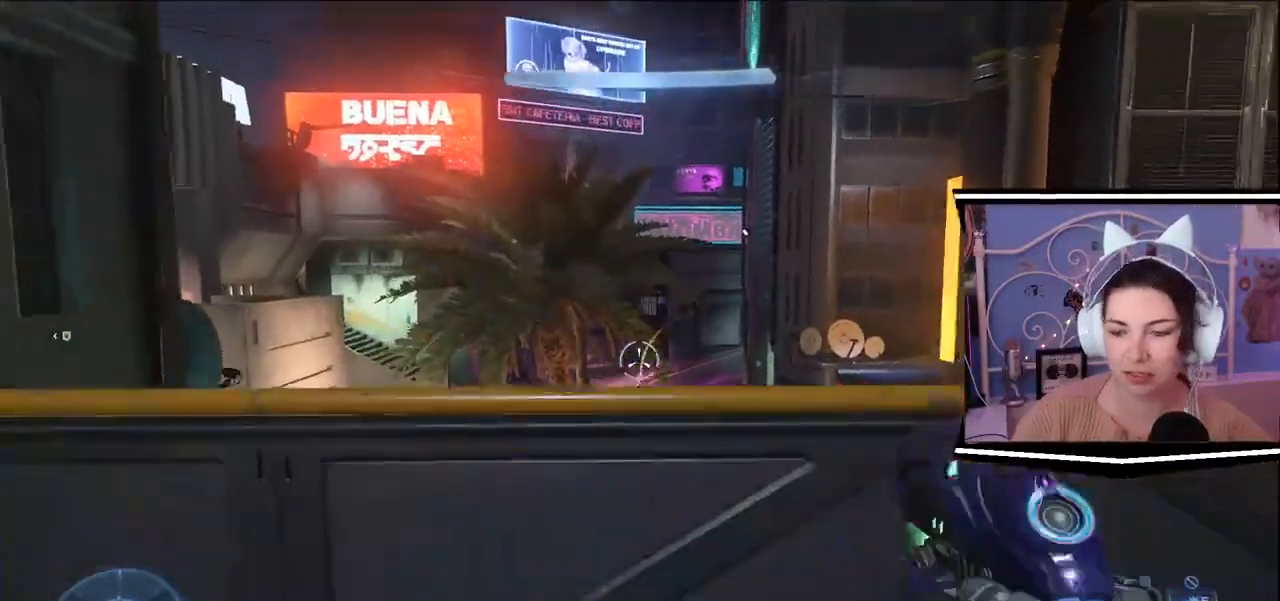
{"keys": ["d", "s"], "events": [[133, "s", "up"], [200, "a", "up"], [467, "s", "down"]]}
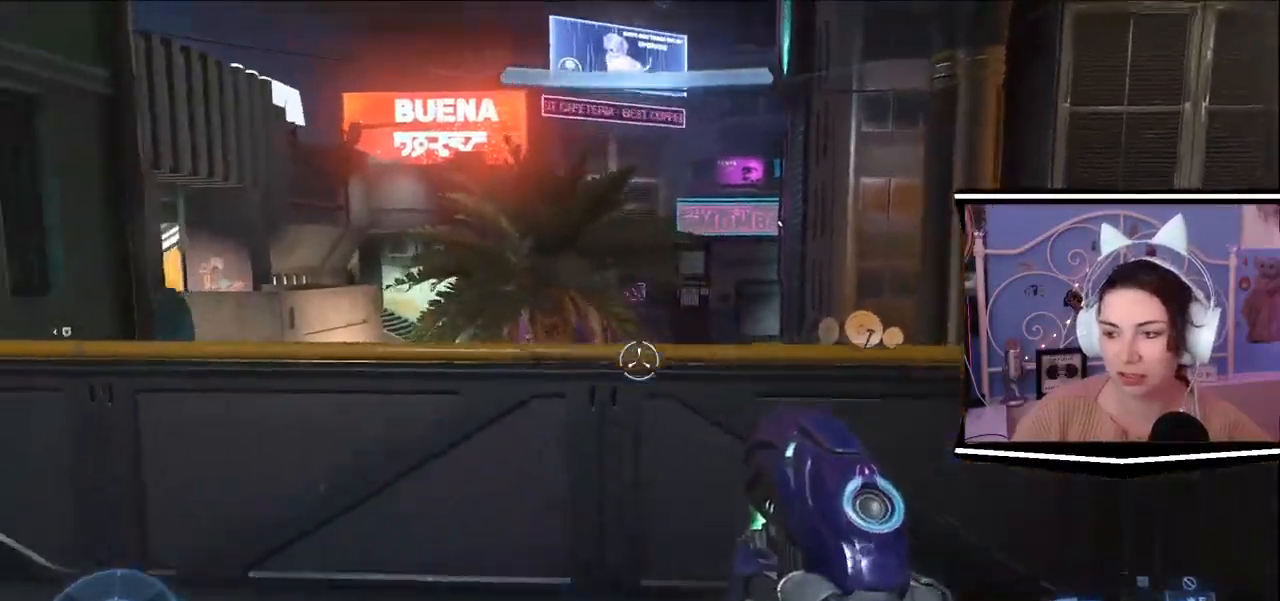
{"keys": ["a", "w"], "events": [[100, "s", "up"], [217, "w", "down"], [401, "d", "up"], [467, "a", "down"]]}
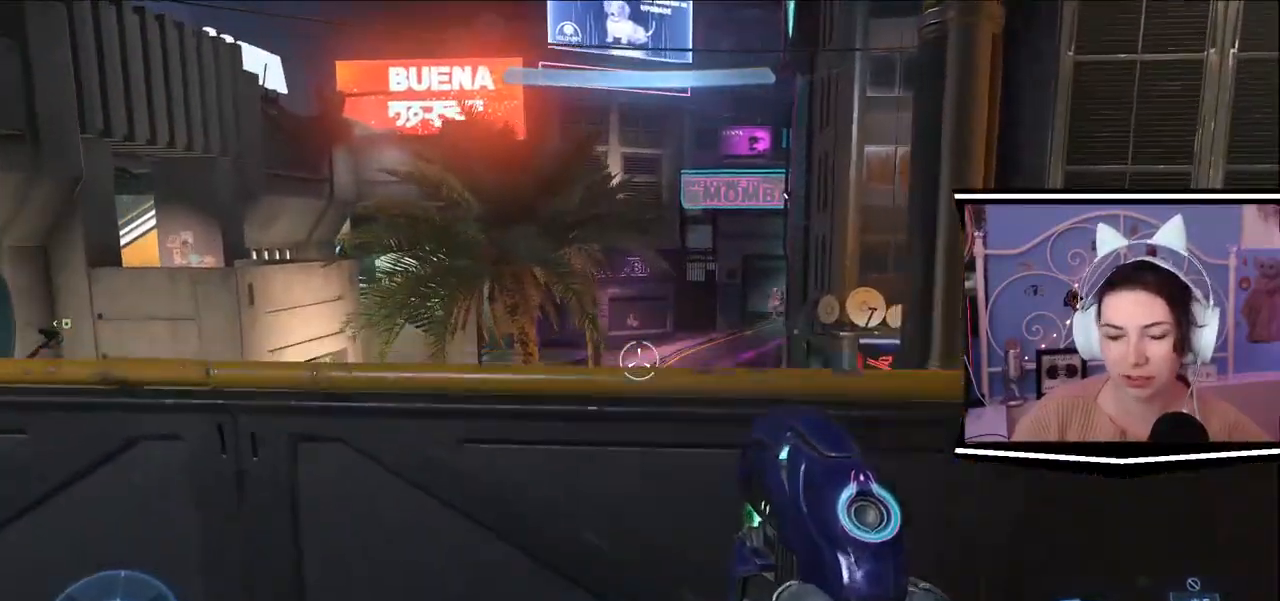
{"keys": ["a", "s"], "events": [[100, "w", "up"], [400, "s", "down"]]}
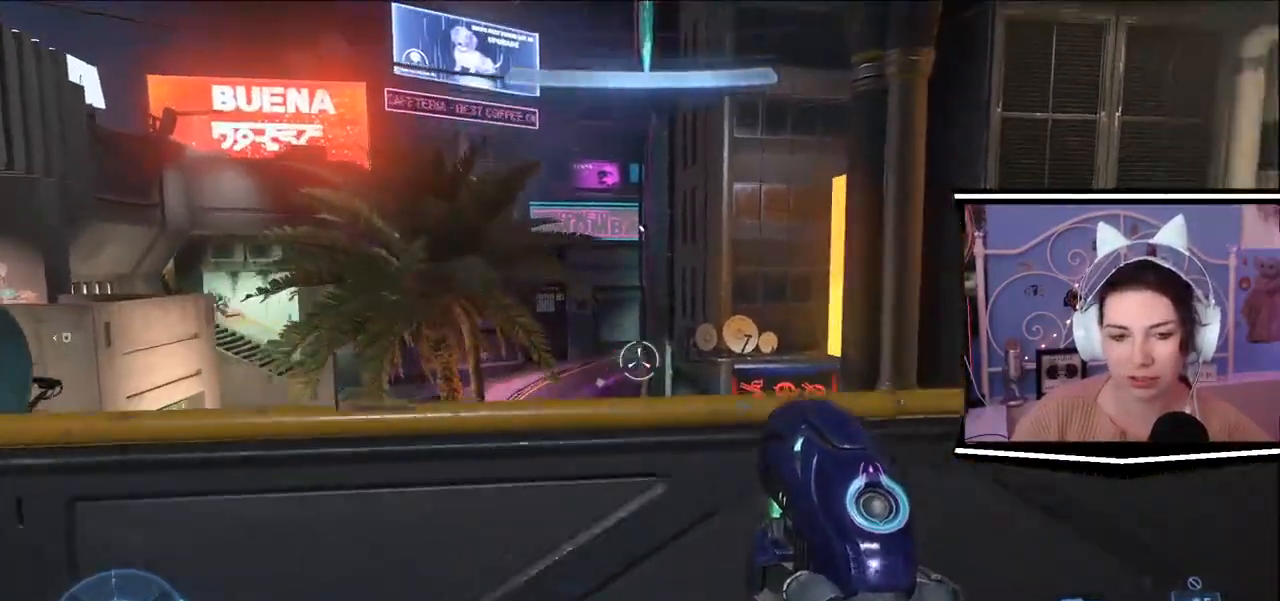
{"keys": [], "events": [[67, "s", "up"], [100, "w", "down"], [134, "a", "up"], [467, "w", "up"]]}
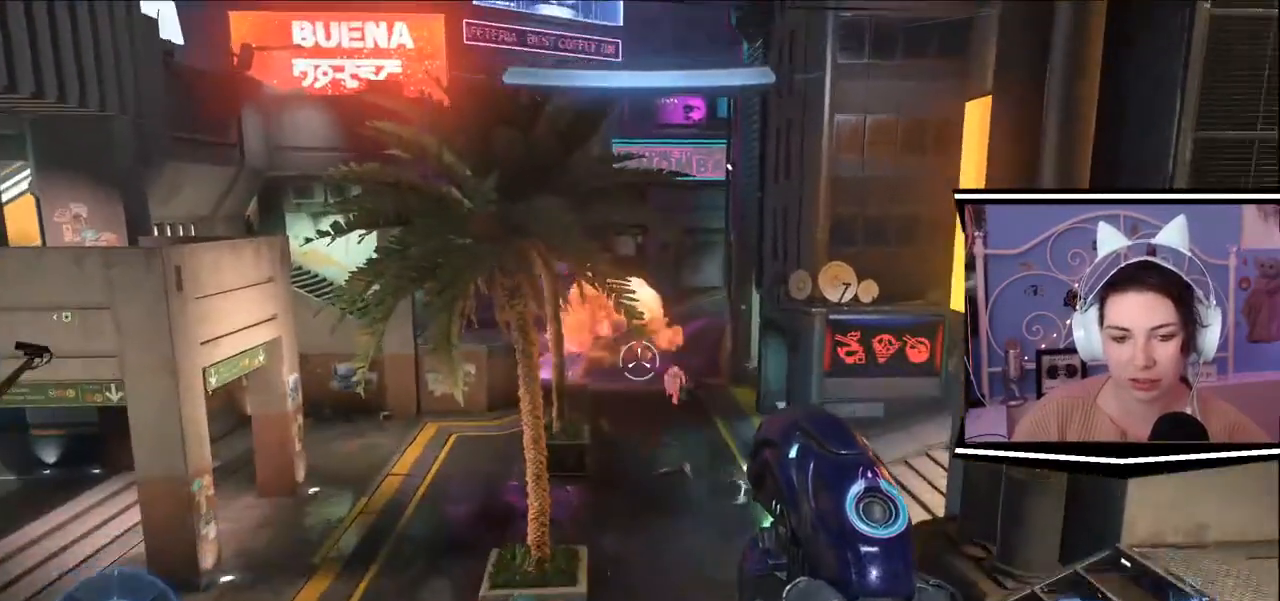
{"keys": [], "events": [[117, "s", "down"], [167, "d", "down"], [267, "d", "up"], [367, "s", "up"]]}
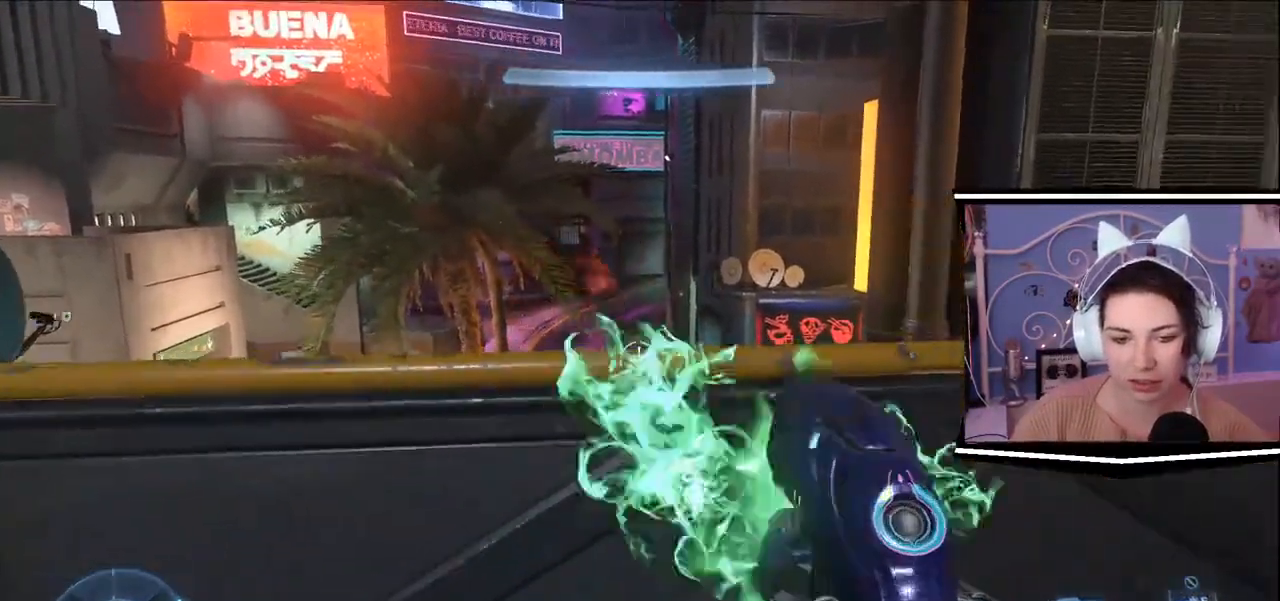
{"keys": [], "events": [[100, "w", "down"], [267, "w", "up"]]}
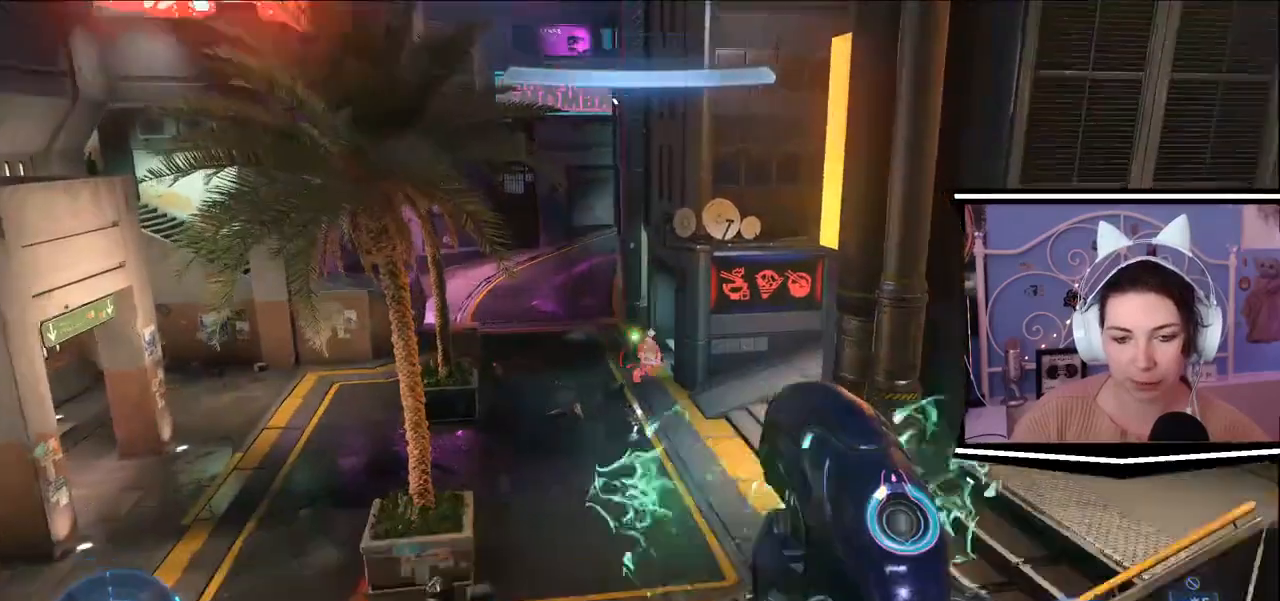
{"keys": [], "events": [[33, "w", "down"], [167, "w", "up"]]}
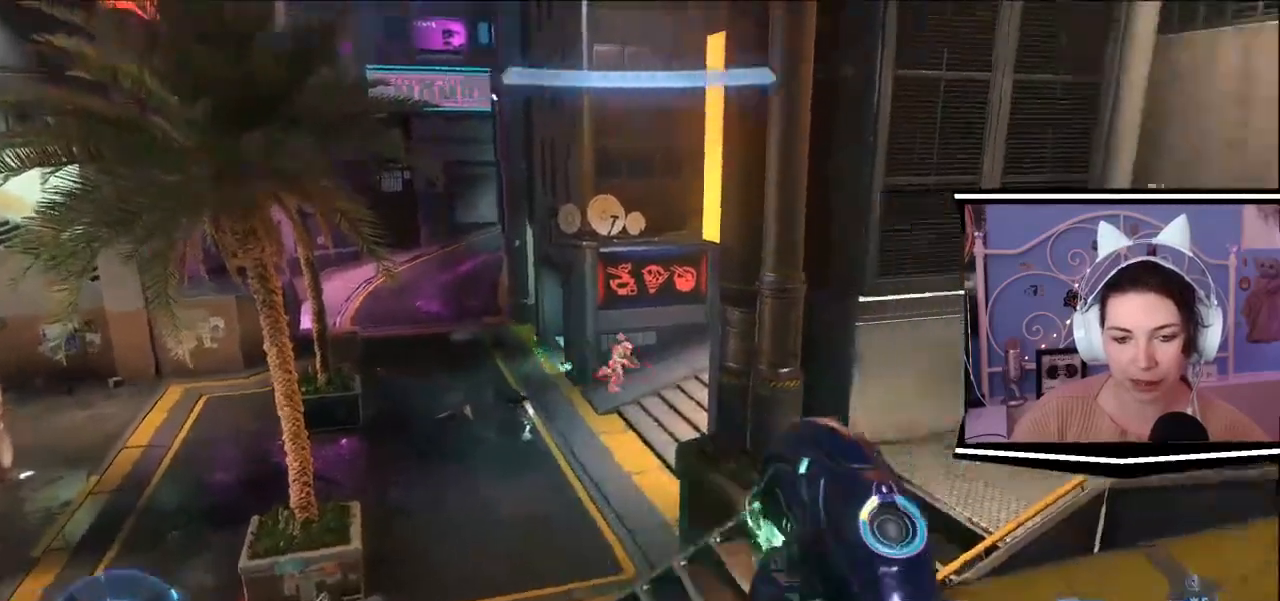
{"keys": ["3", "w"], "events": [[167, "s", "down"], [200, "d", "down"], [317, "s", "up"], [434, "3", "down"], [467, "w", "down"], [501, "d", "up"]]}